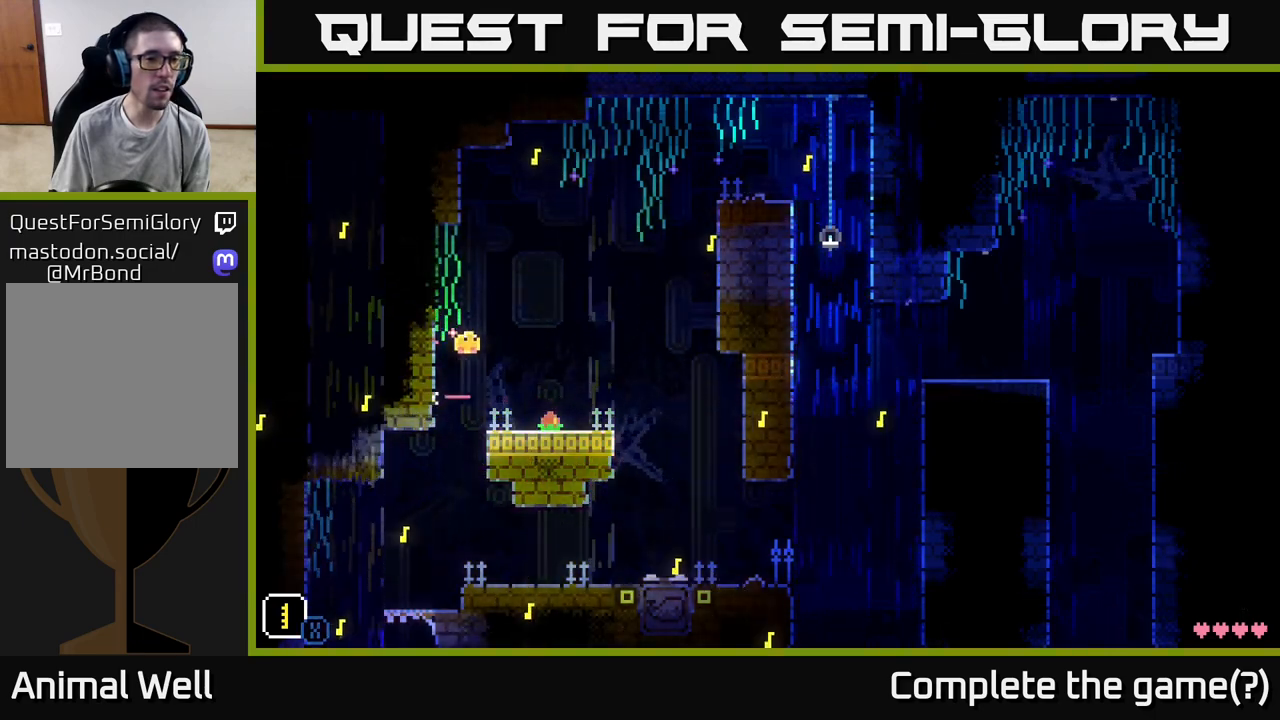
Gameplay with a controller (Xbox layout); each line is a JSON object with the inputs held at the frame after it. "events" lists button and stick changes between this image and that frame as [ms after this image, input, new state], when the widget could be followed in between.
{"buttons": [], "left_stick": "center", "right_stick": "center", "events": [[183, "left_stick", "up-left"], [283, "X", "up"], [283, "left_stick", "right"], [383, "left_stick", "center"]]}
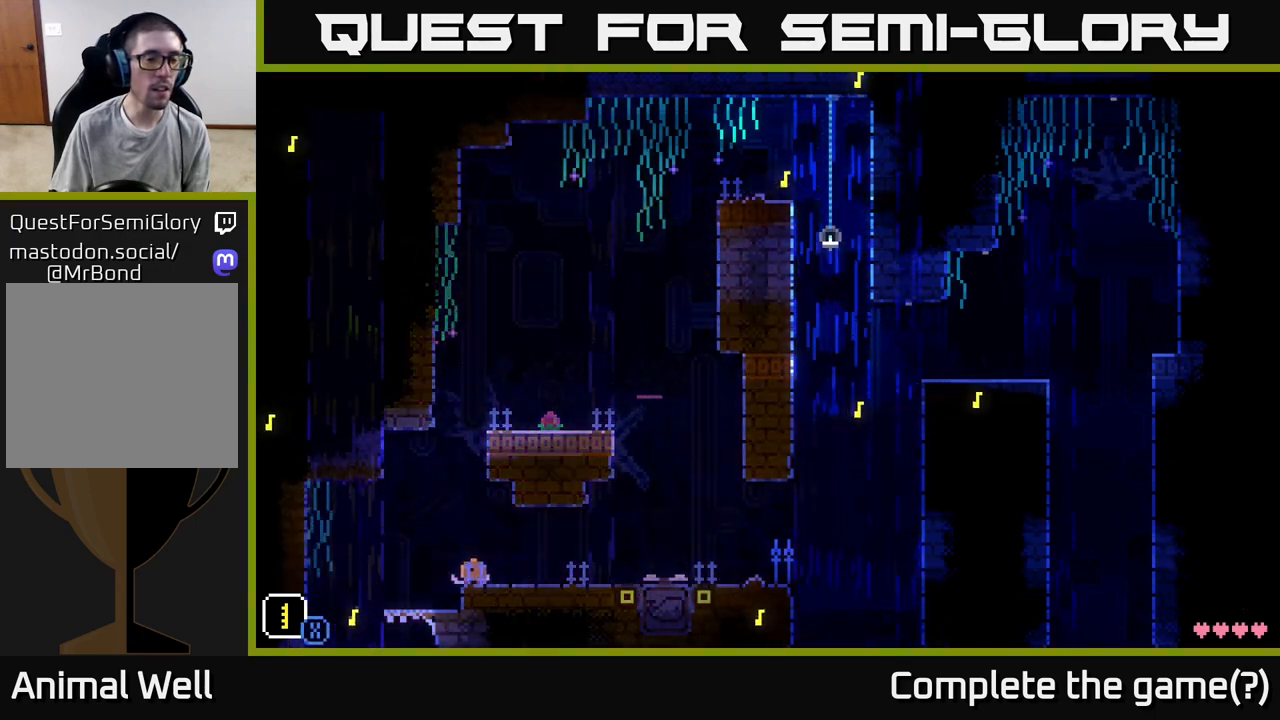
{"buttons": [], "left_stick": "right", "right_stick": "center", "events": [[100, "left_stick", "right"]]}
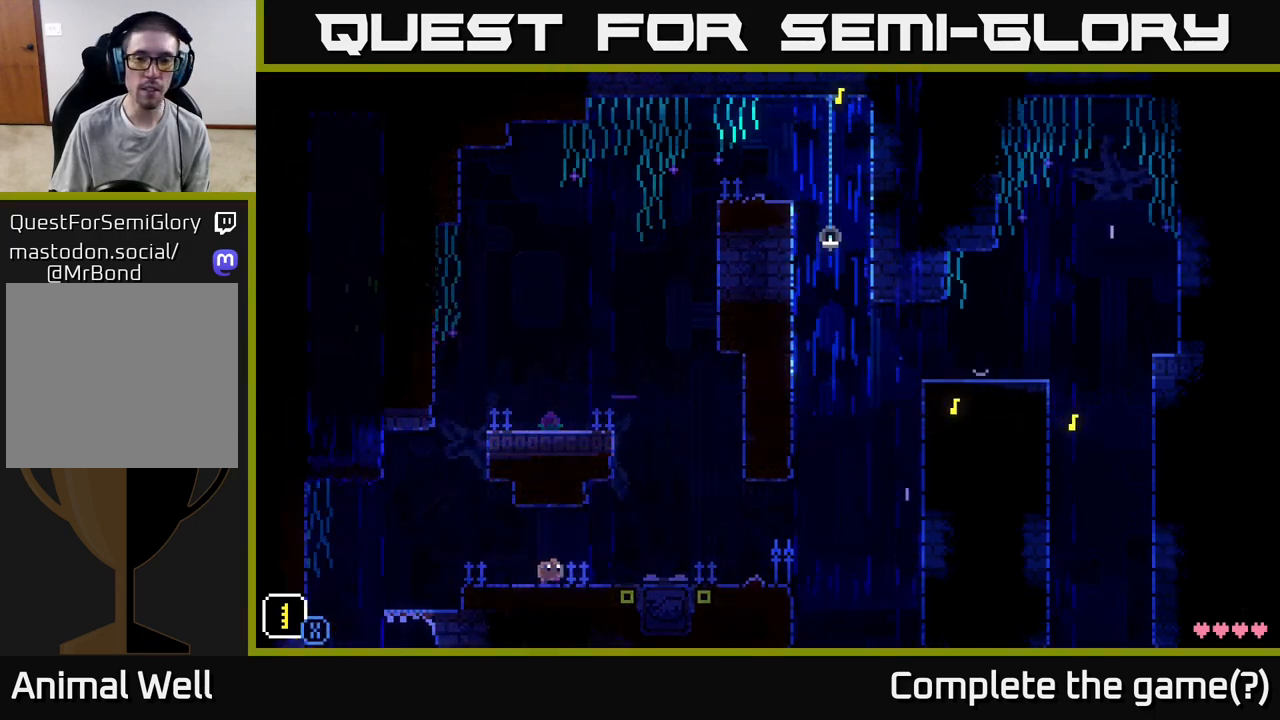
{"buttons": [], "left_stick": "right", "right_stick": "center", "events": []}
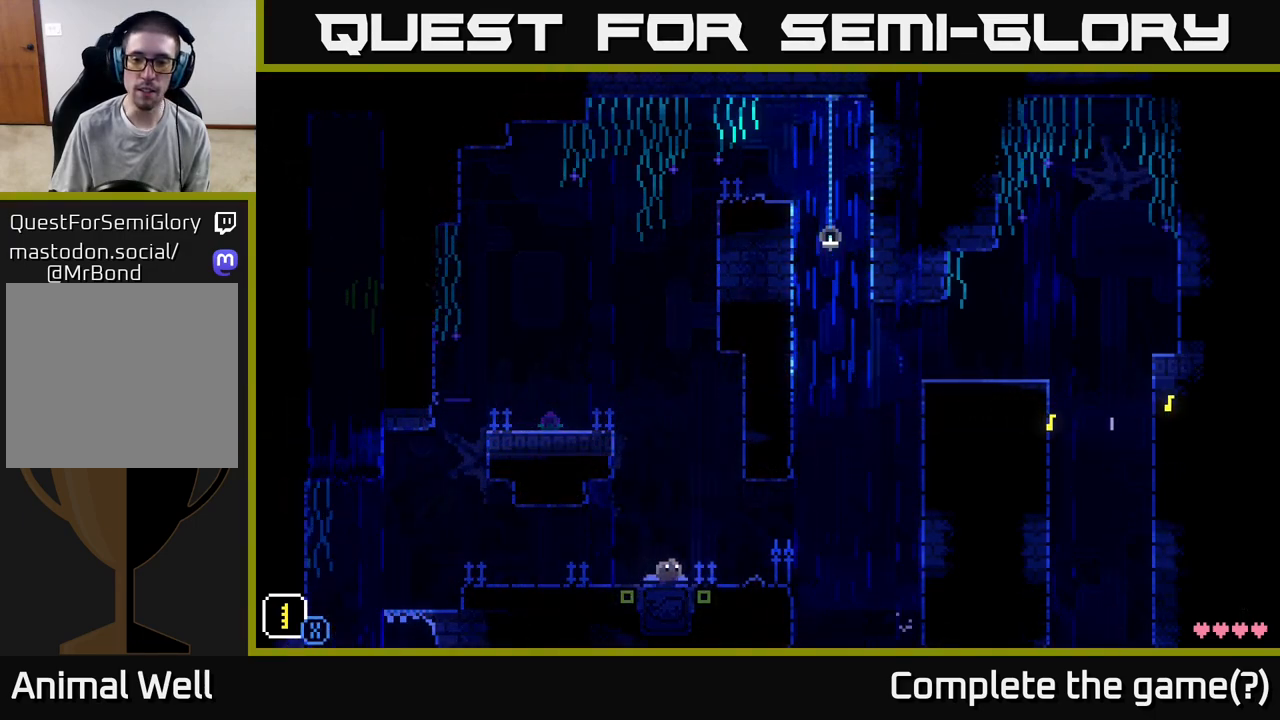
{"buttons": [], "left_stick": "center", "right_stick": "center", "events": [[167, "left_stick", "center"]]}
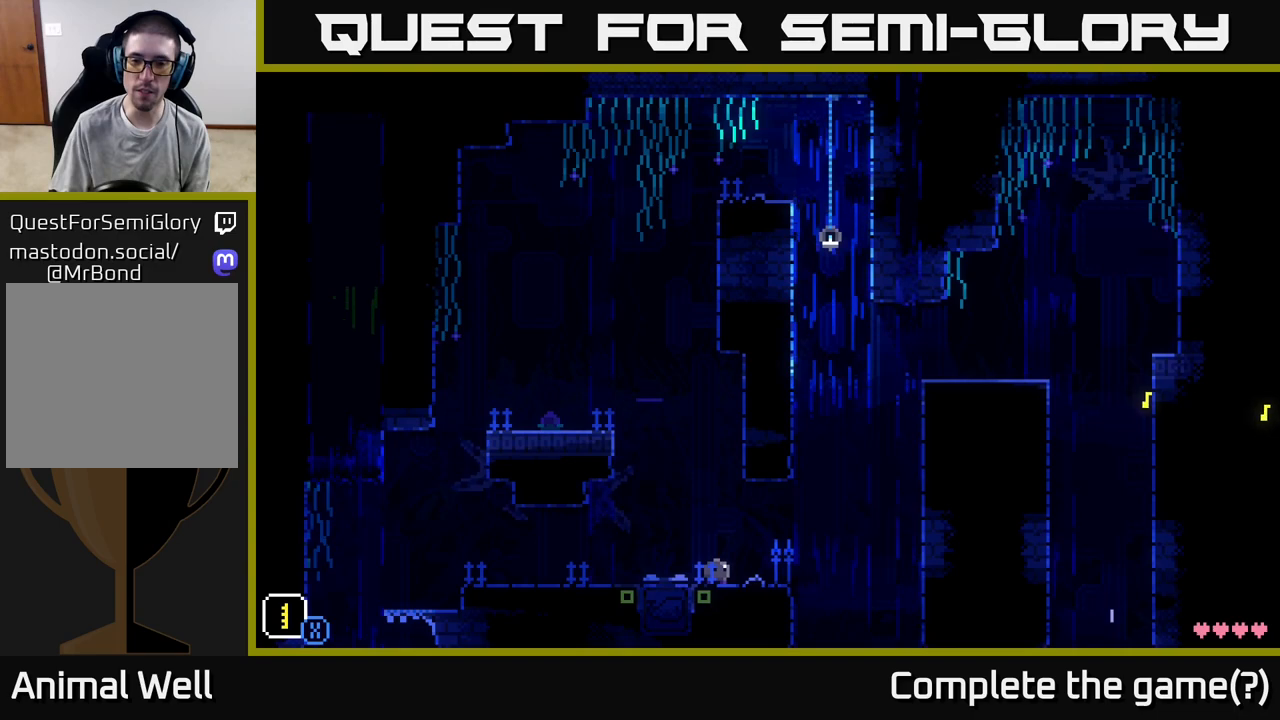
{"buttons": [], "left_stick": "center", "right_stick": "center", "events": []}
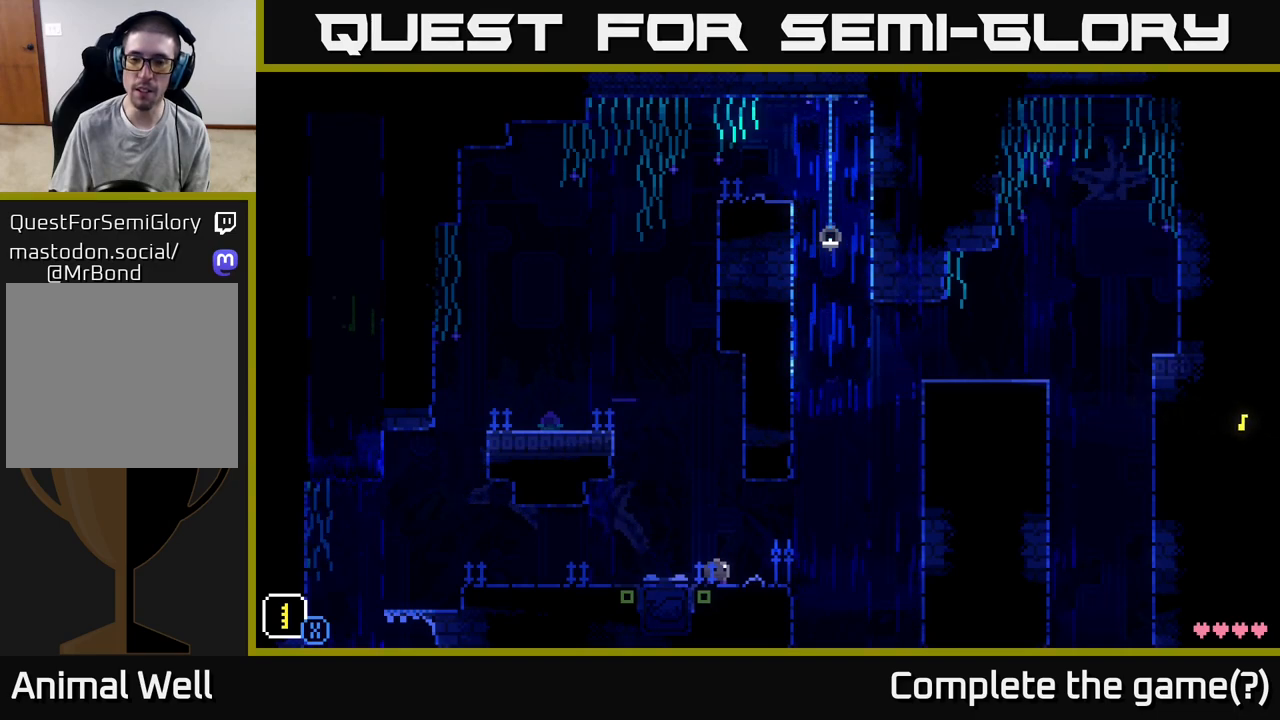
{"buttons": [], "left_stick": "center", "right_stick": "center", "events": []}
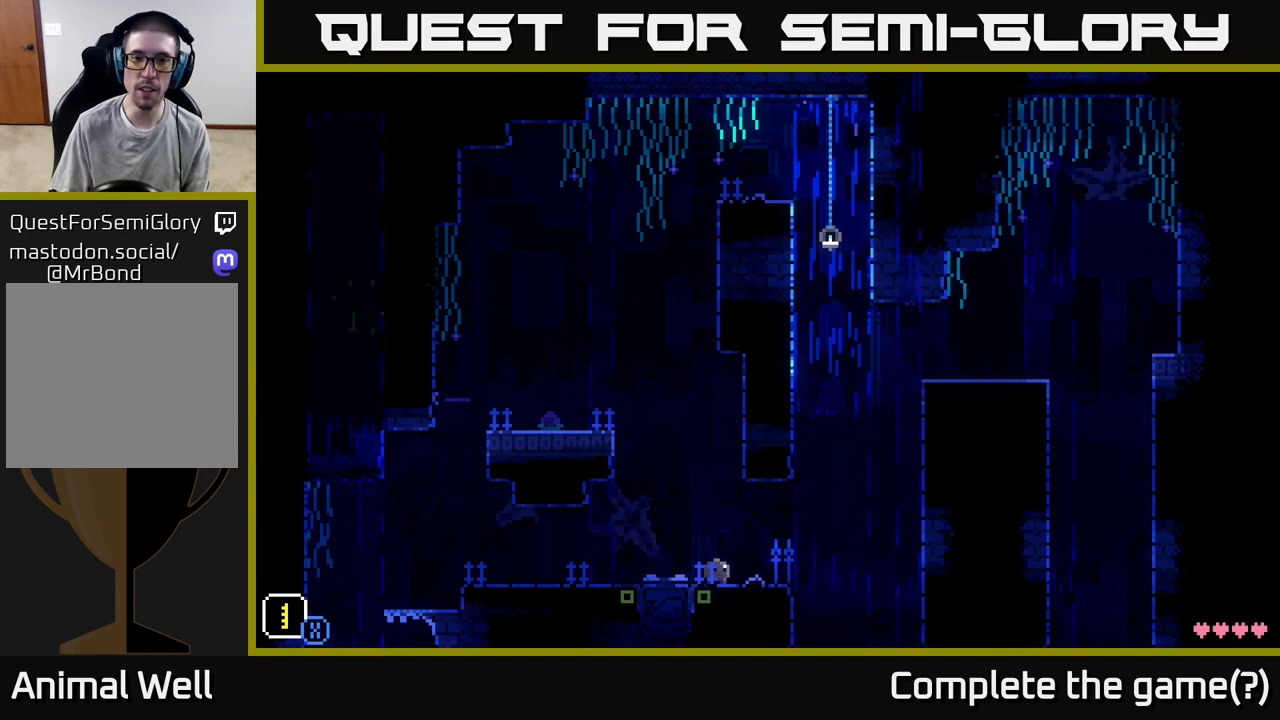
{"buttons": [], "left_stick": "center", "right_stick": "center", "events": []}
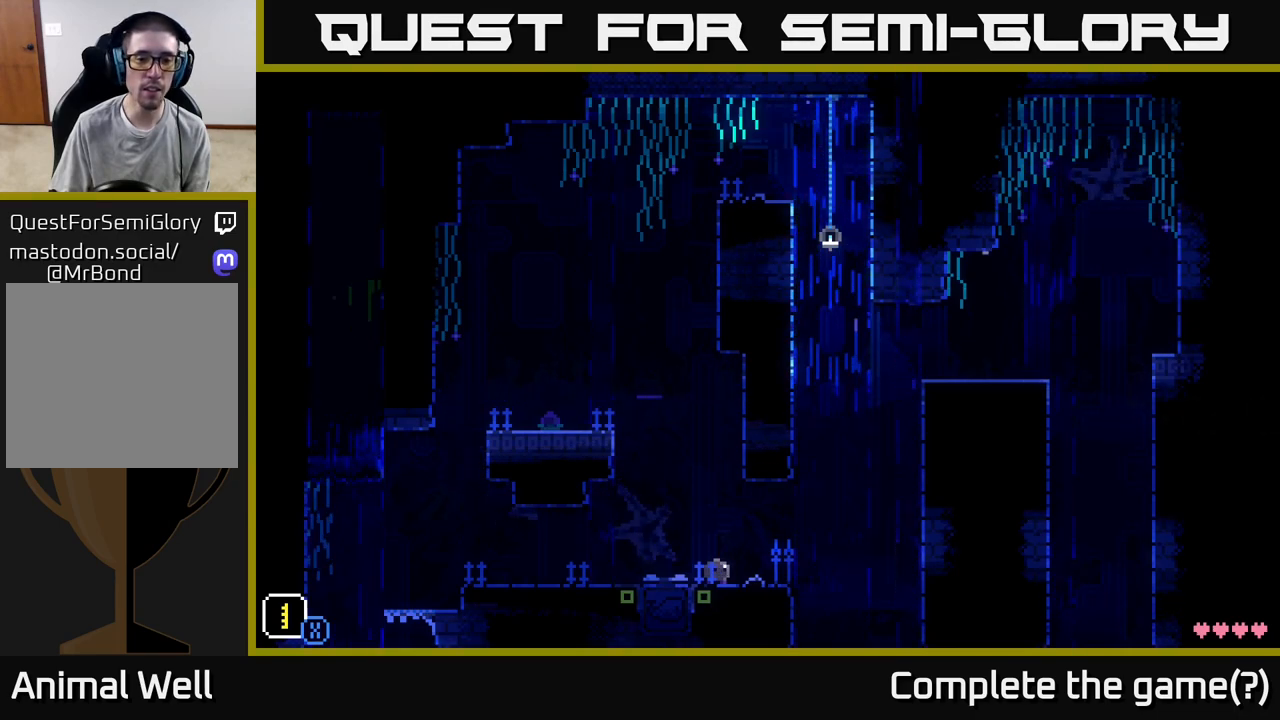
{"buttons": [], "left_stick": "left", "right_stick": "center", "events": [[33, "R1", "down"], [150, "R1", "up"], [233, "left_stick", "left"]]}
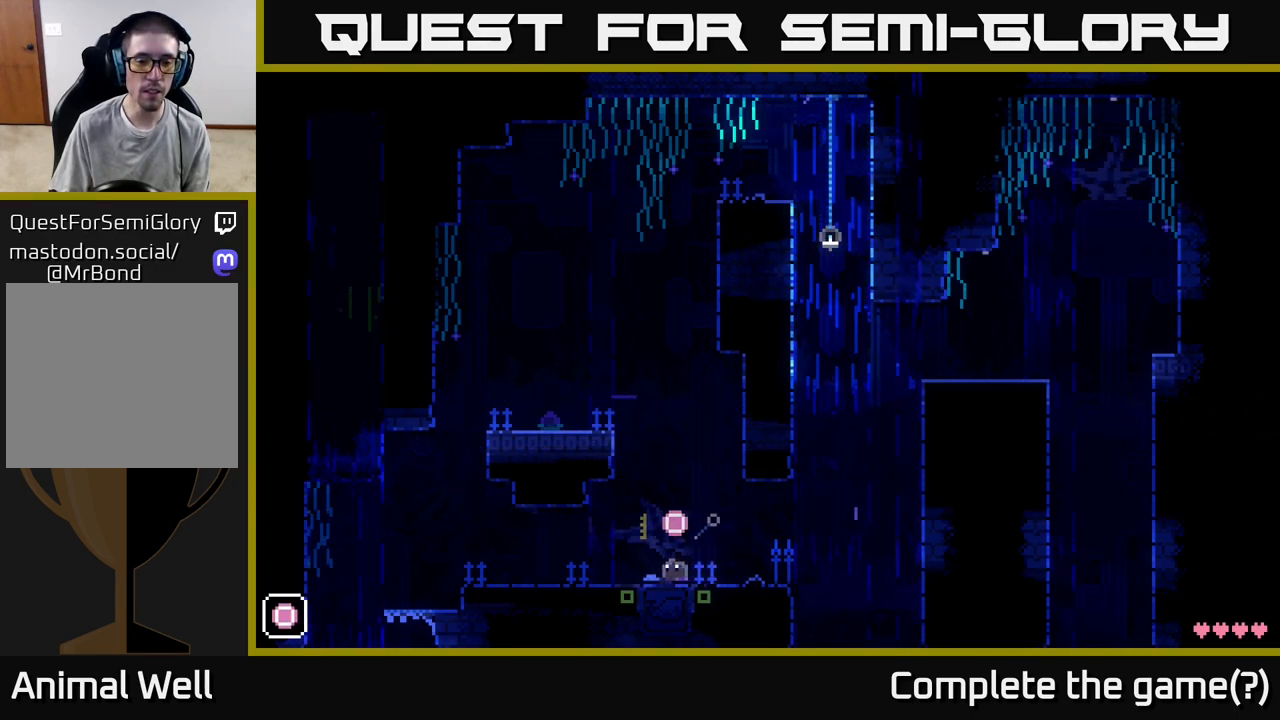
{"buttons": [], "left_stick": "center", "right_stick": "center", "events": [[183, "left_stick", "right"], [200, "R1", "down"], [283, "R1", "up"], [350, "left_stick", "center"]]}
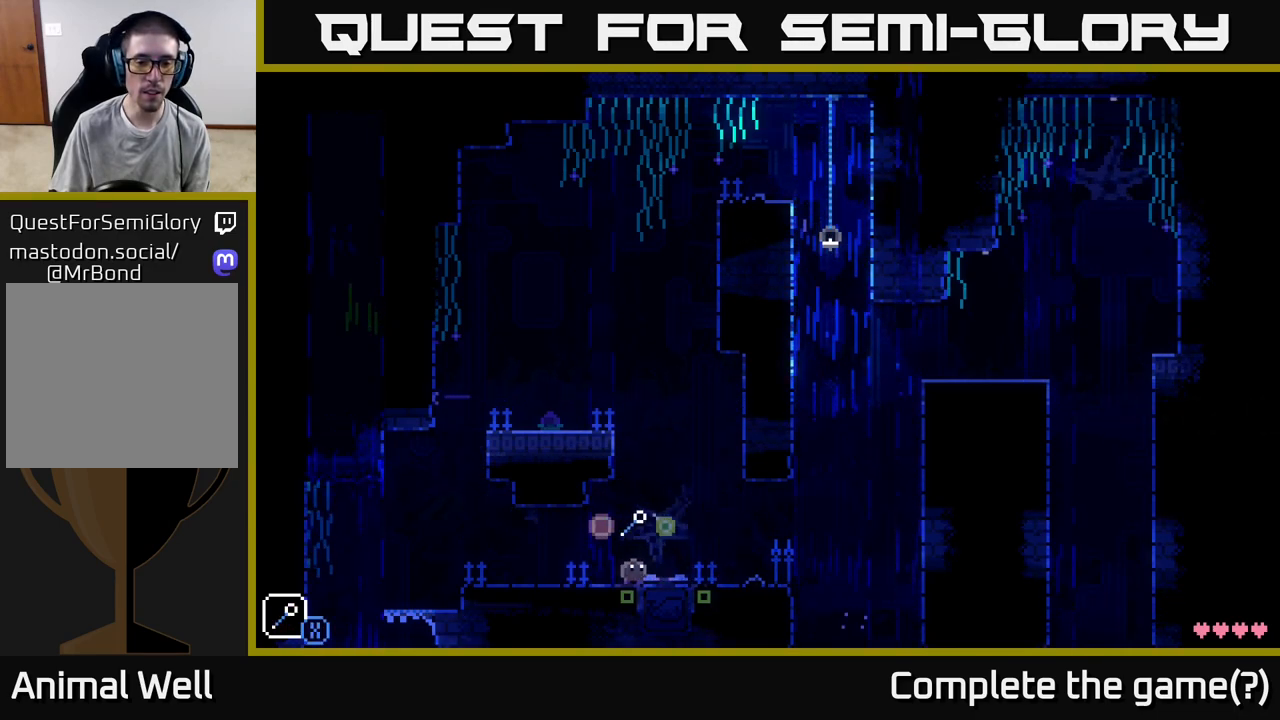
{"buttons": [], "left_stick": "center", "right_stick": "center", "events": [[183, "A", "down"], [217, "X", "down"], [217, "left_stick", "right"], [417, "X", "up"], [433, "left_stick", "center"], [500, "A", "up"]]}
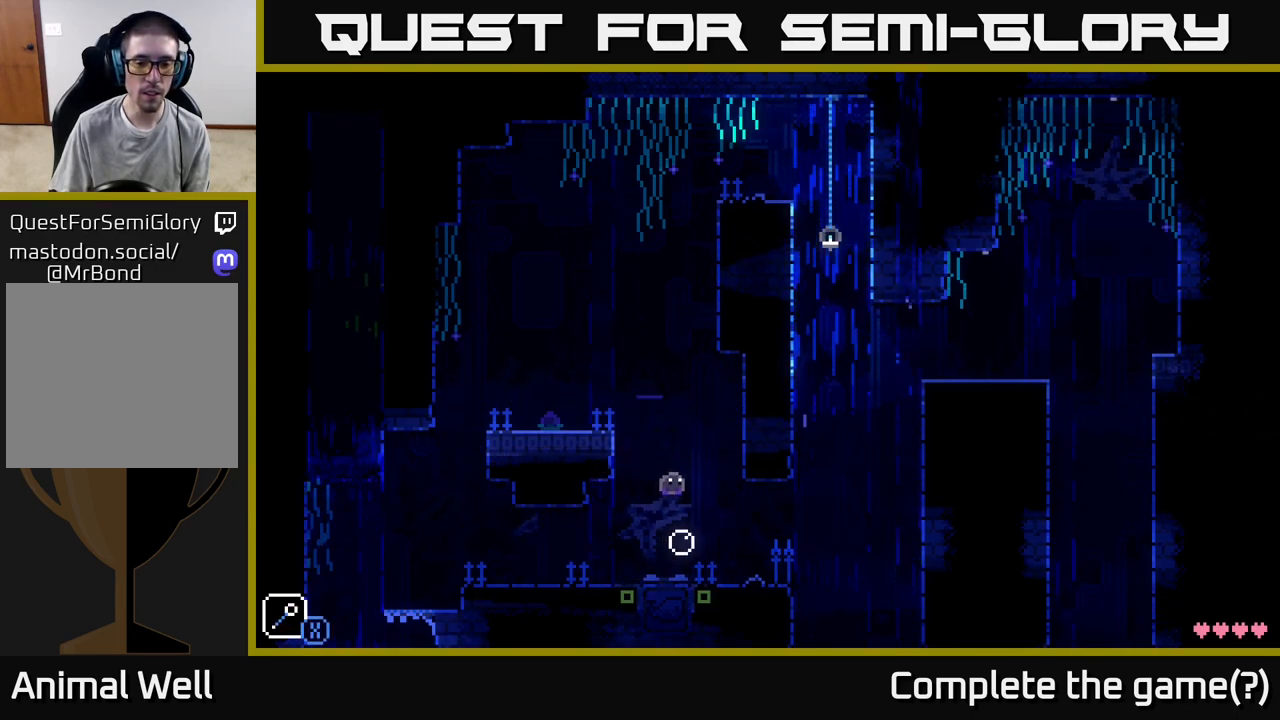
{"buttons": ["A"], "left_stick": "center", "right_stick": "center", "events": [[283, "A", "down"]]}
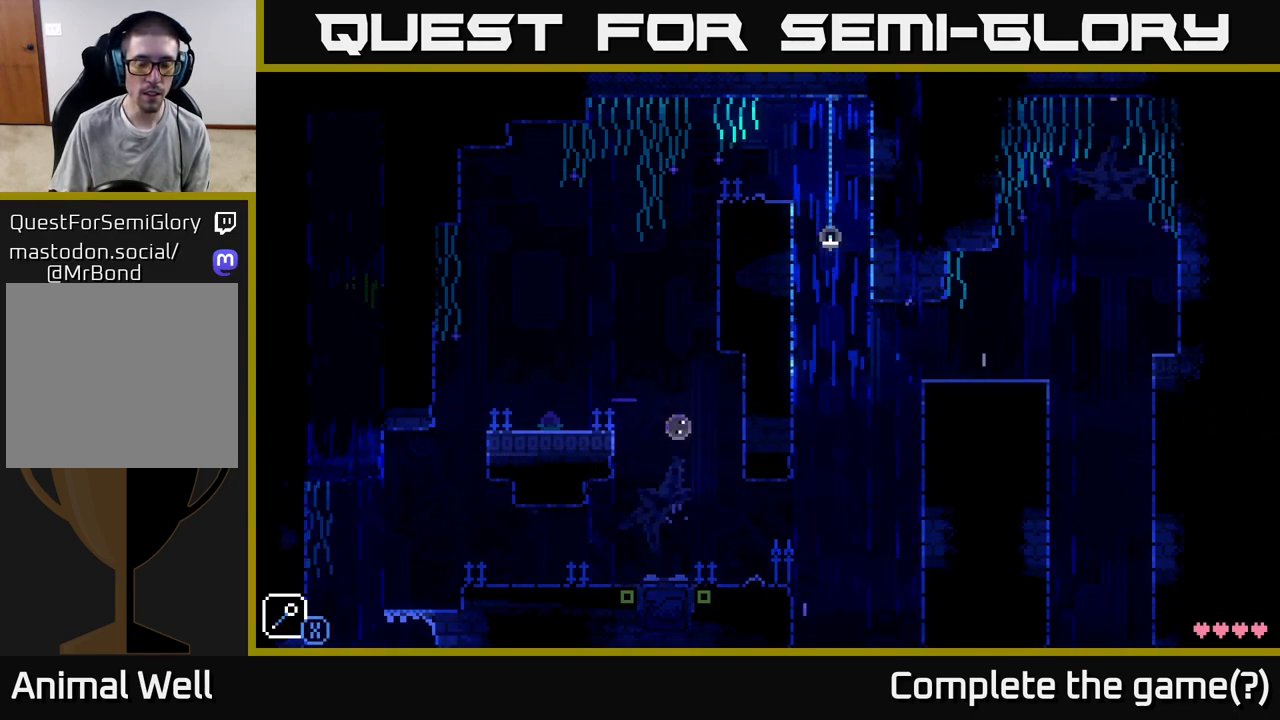
{"buttons": [], "left_stick": "left", "right_stick": "center", "events": [[250, "A", "up"], [317, "left_stick", "left"]]}
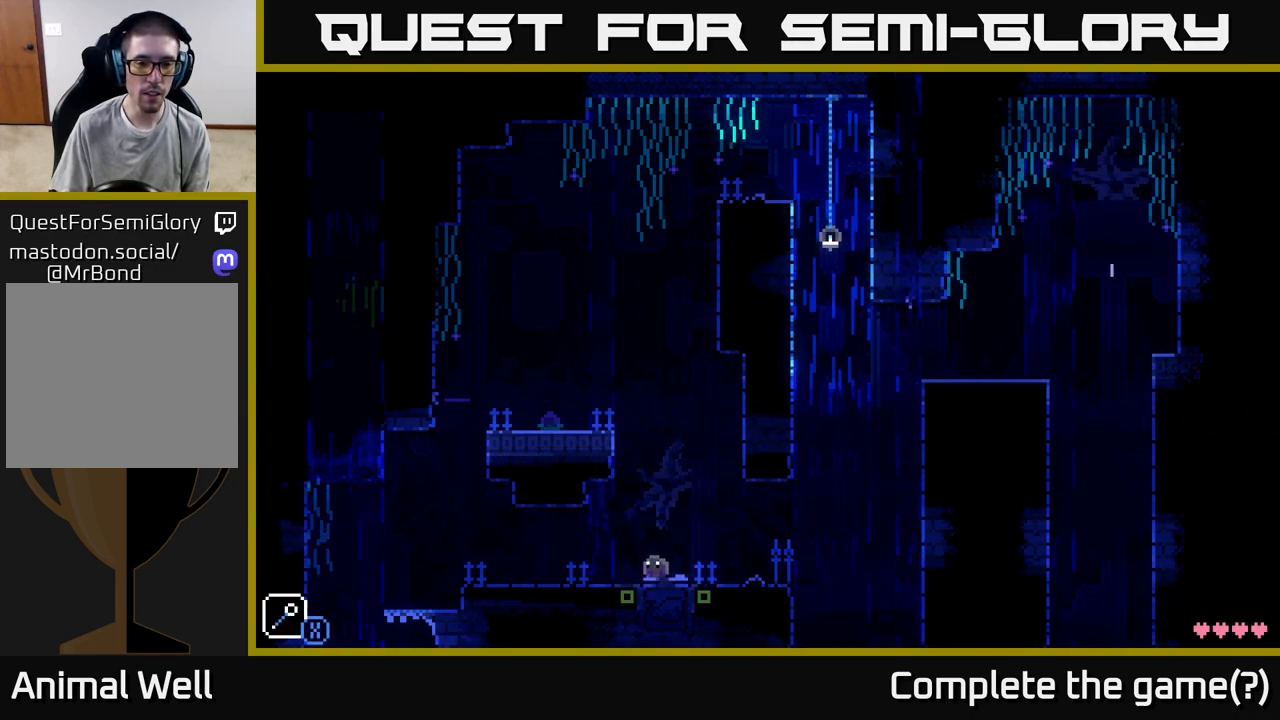
{"buttons": ["A", "X"], "left_stick": "right", "right_stick": "center", "events": [[250, "left_stick", "right"], [333, "A", "down"], [400, "X", "down"]]}
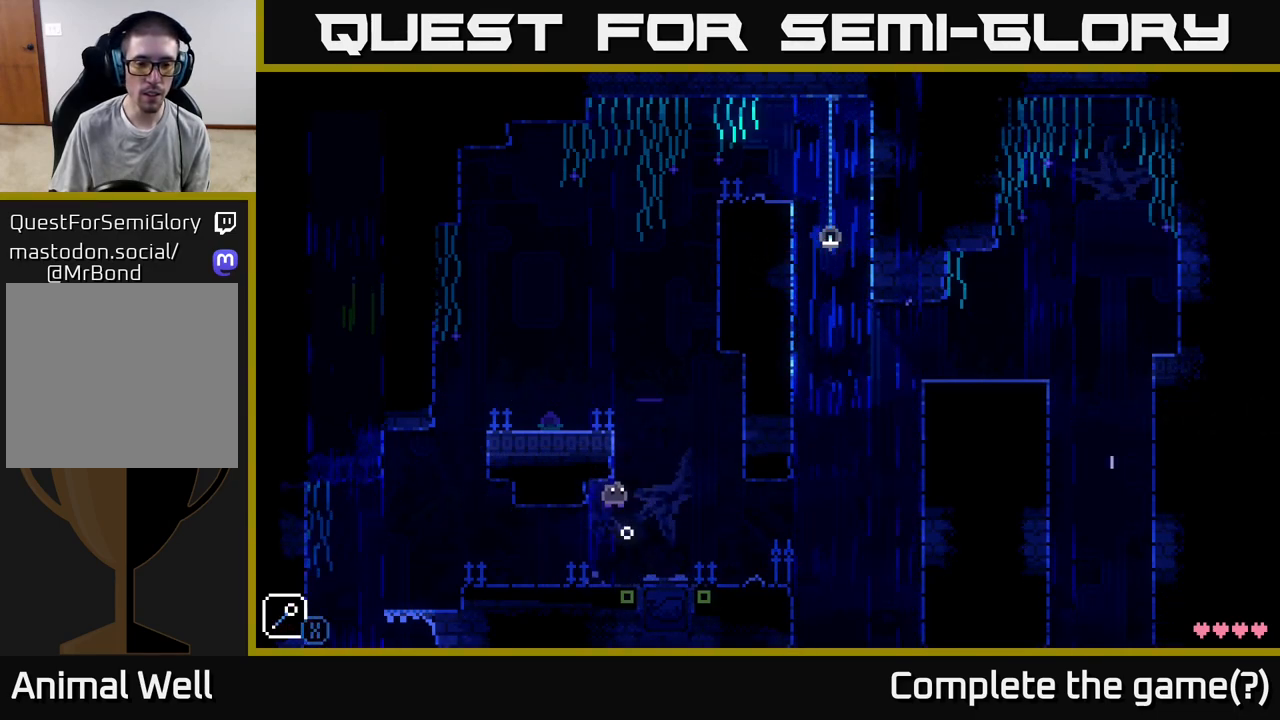
{"buttons": ["A"], "left_stick": "center", "right_stick": "center", "events": [[150, "X", "up"], [167, "A", "up"], [167, "left_stick", "left"], [333, "A", "down"], [333, "left_stick", "center"]]}
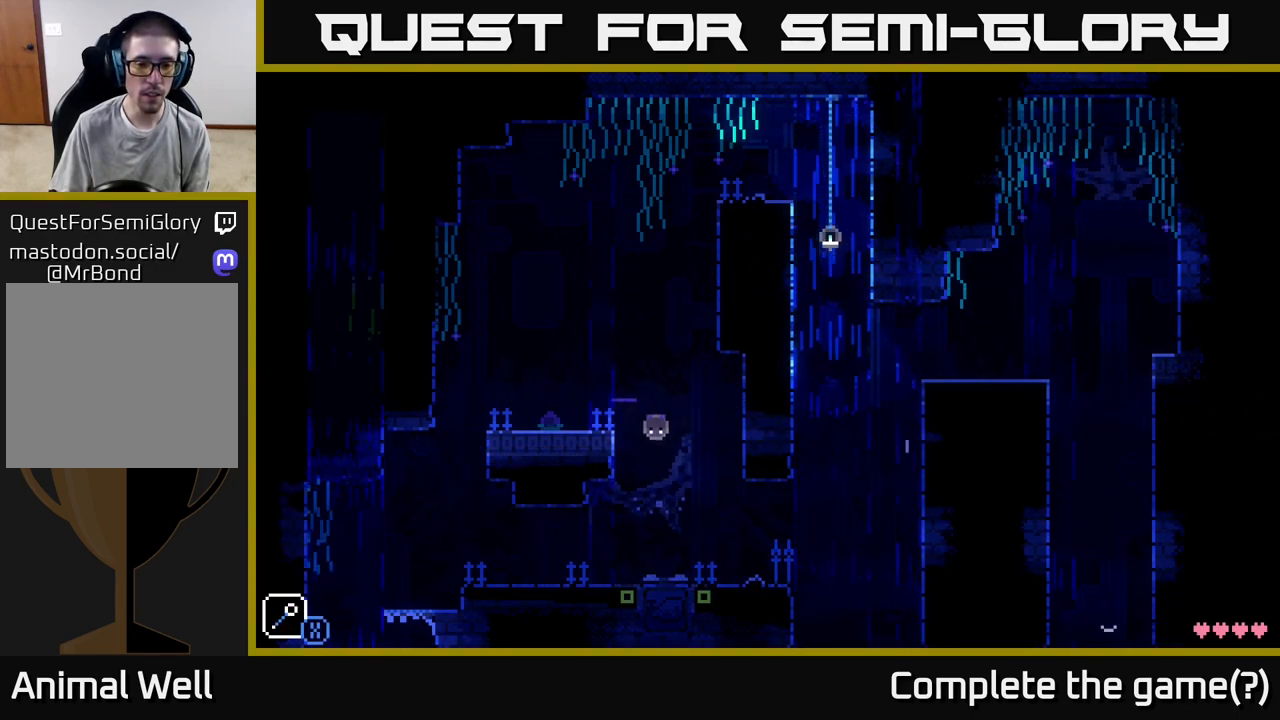
{"buttons": [], "left_stick": "left", "right_stick": "center", "events": [[217, "left_stick", "left"], [367, "A", "up"]]}
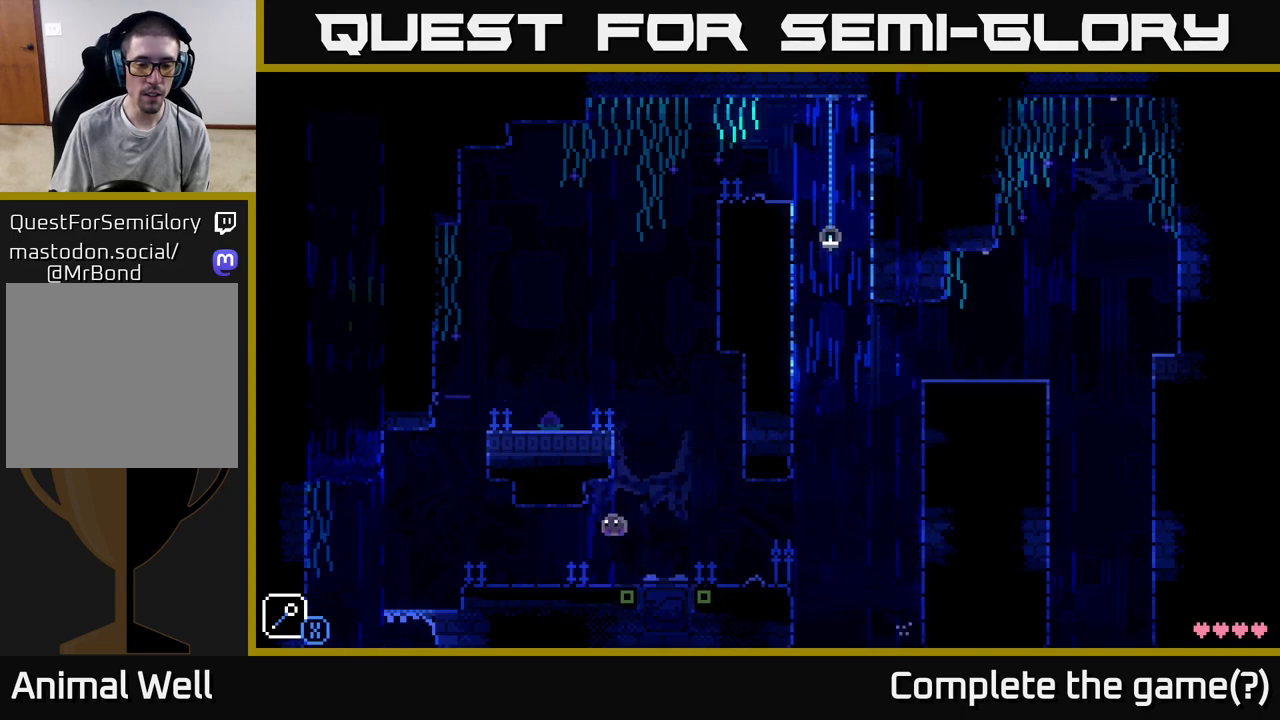
{"buttons": [], "left_stick": "center", "right_stick": "center", "events": [[33, "left_stick", "center"], [83, "left_stick", "right"], [200, "A", "down"], [267, "left_stick", "center"], [283, "X", "down"], [433, "A", "up"], [433, "X", "up"]]}
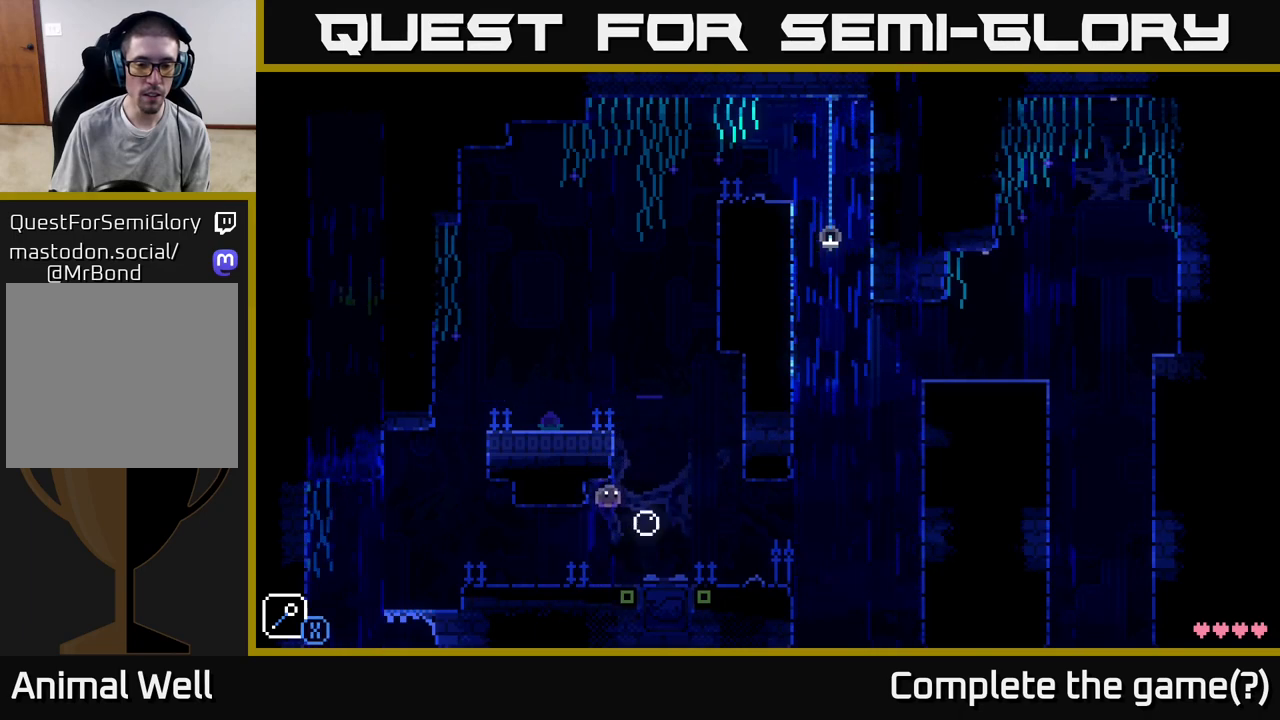
{"buttons": ["A"], "left_stick": "right", "right_stick": "center", "events": [[333, "A", "down"], [333, "left_stick", "right"]]}
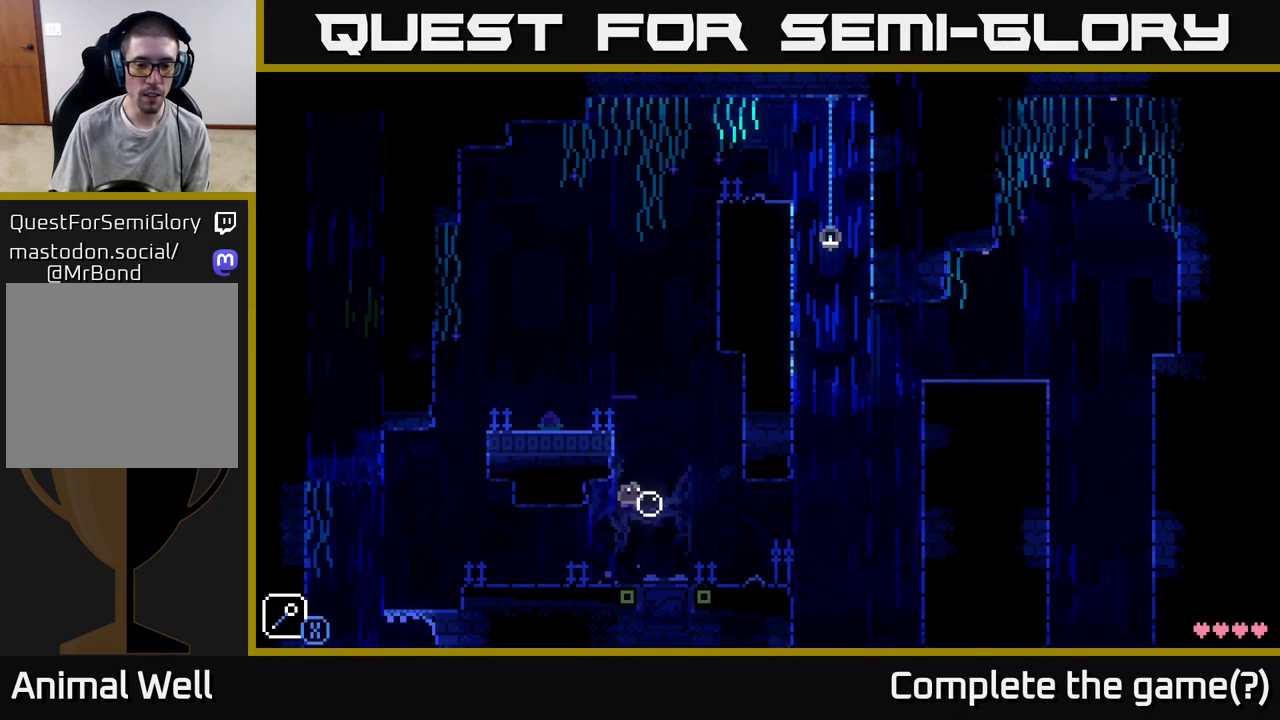
{"buttons": ["A"], "left_stick": "left", "right_stick": "center", "events": [[17, "left_stick", "center"], [217, "A", "up"], [333, "A", "down"], [333, "left_stick", "left"]]}
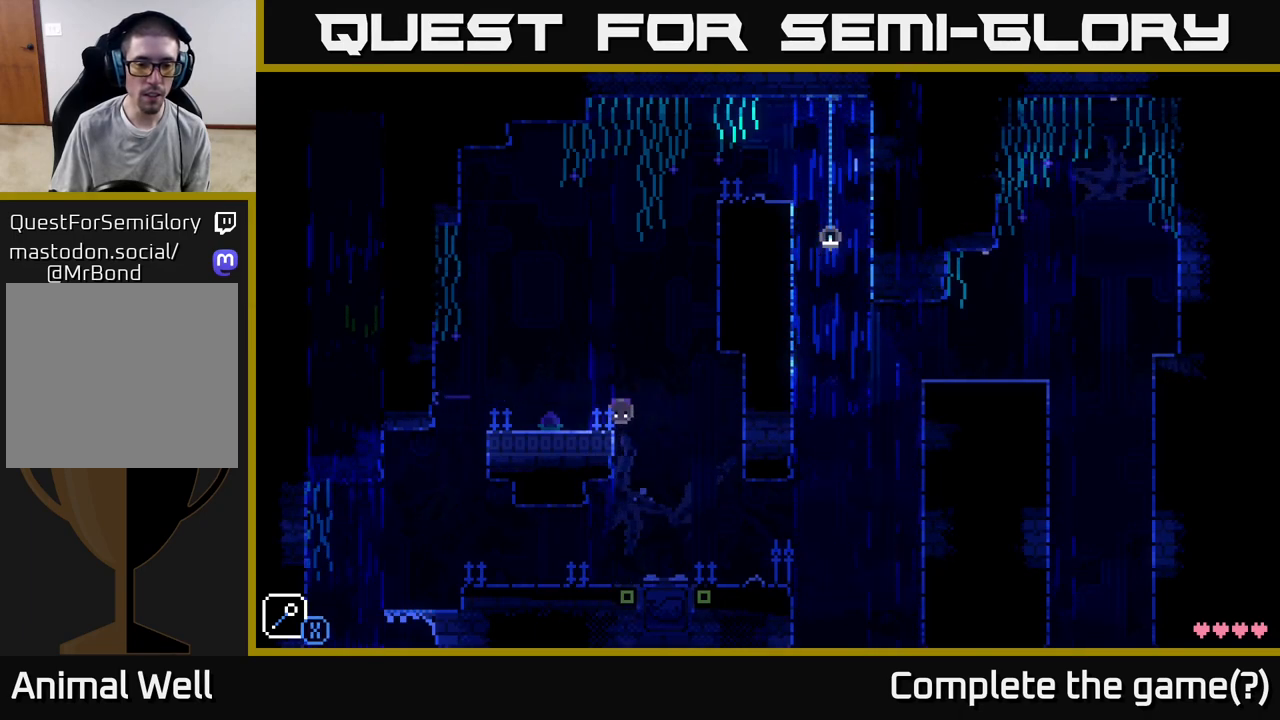
{"buttons": [], "left_stick": "center", "right_stick": "center", "events": [[167, "A", "up"], [267, "left_stick", "center"], [333, "left_stick", "right"], [450, "left_stick", "center"]]}
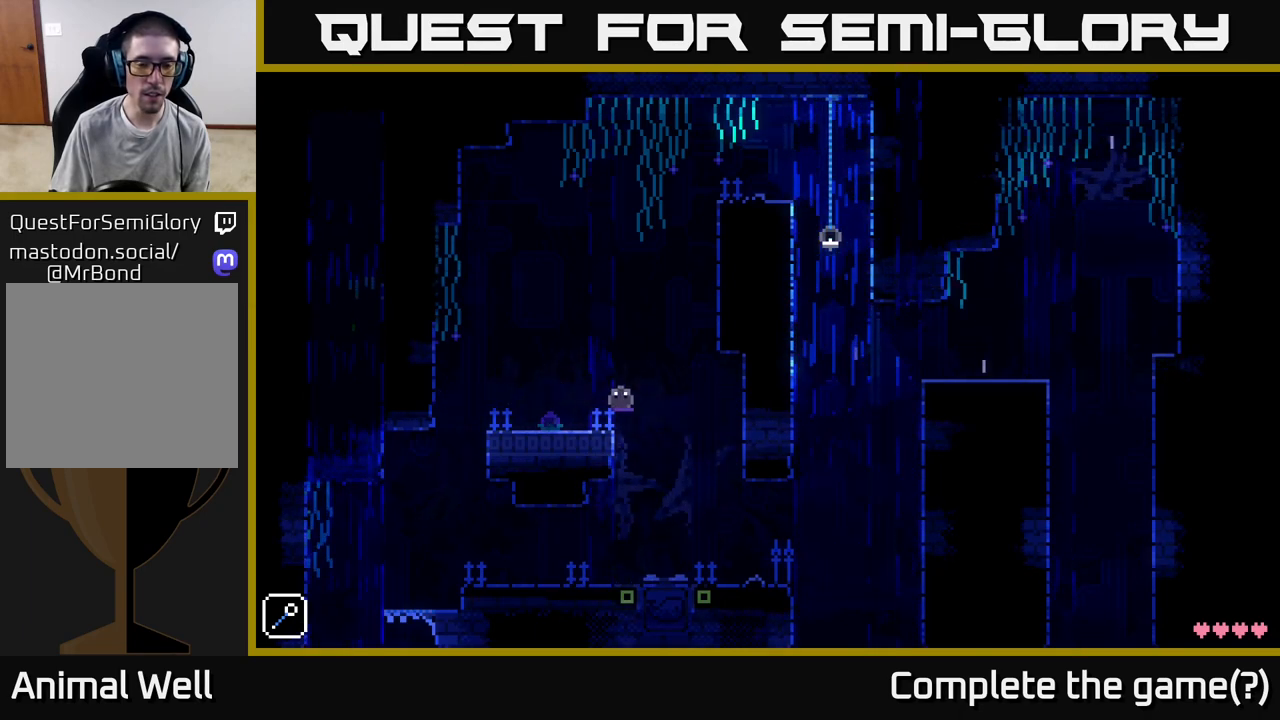
{"buttons": [], "left_stick": "center", "right_stick": "center", "events": []}
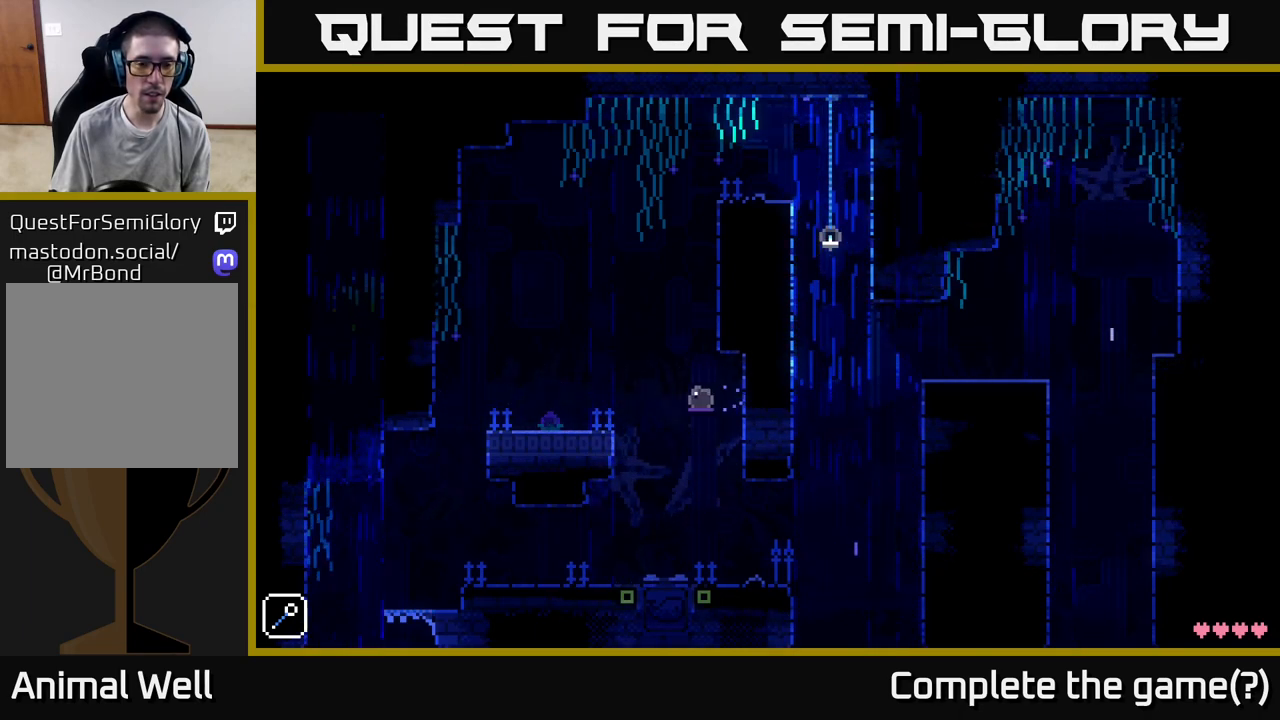
{"buttons": [], "left_stick": "center", "right_stick": "center", "events": [[267, "X", "down"], [417, "X", "up"]]}
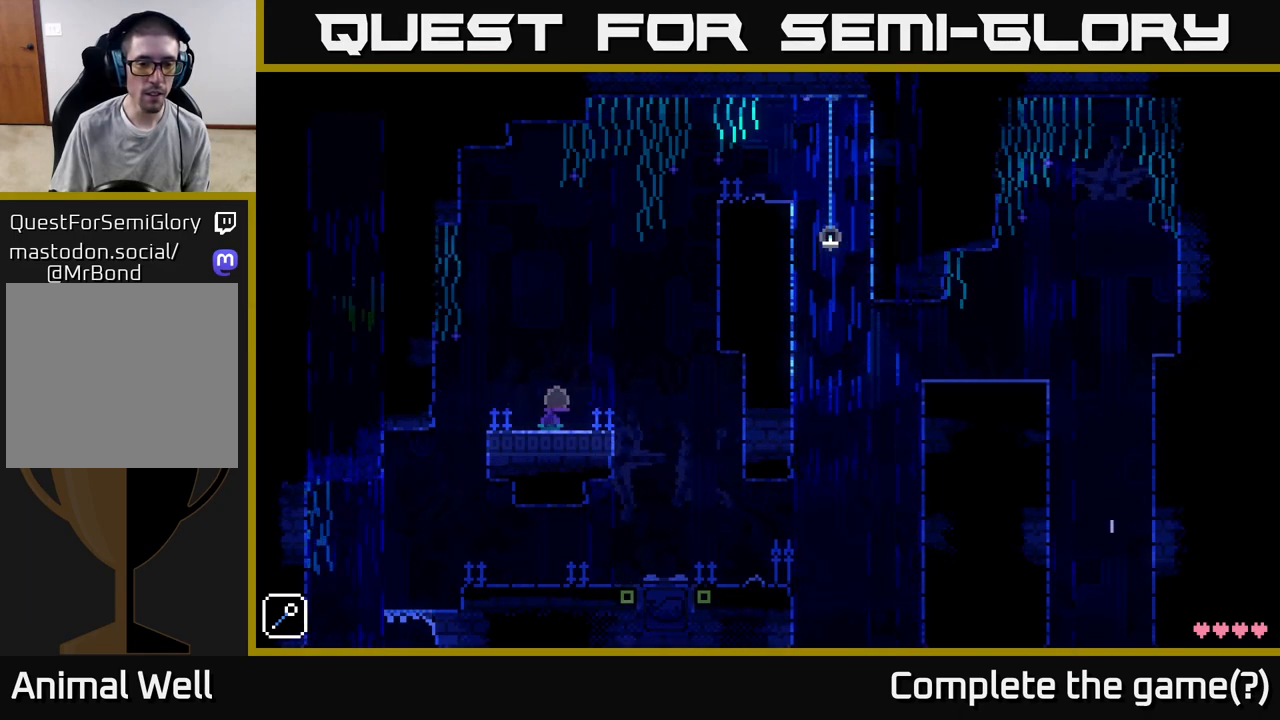
{"buttons": [], "left_stick": "center", "right_stick": "center", "events": []}
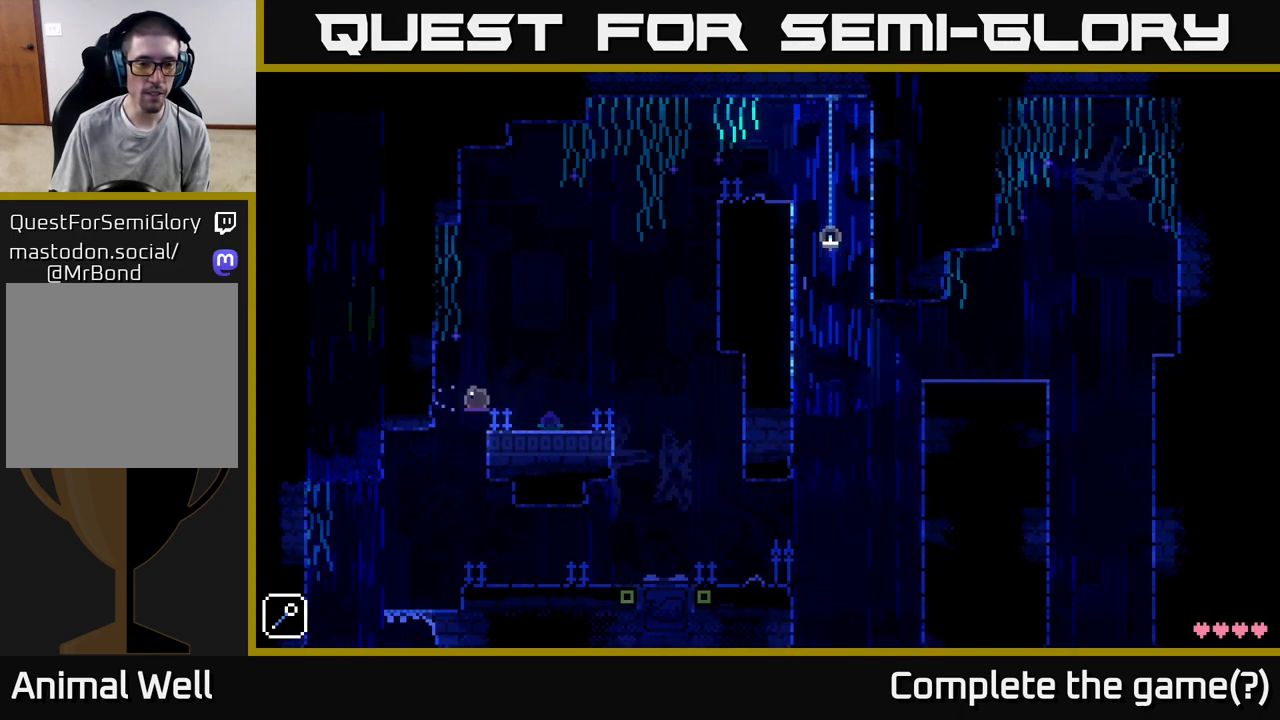
{"buttons": ["A"], "left_stick": "center", "right_stick": "center", "events": [[117, "A", "down"], [350, "left_stick", "right"], [483, "left_stick", "center"]]}
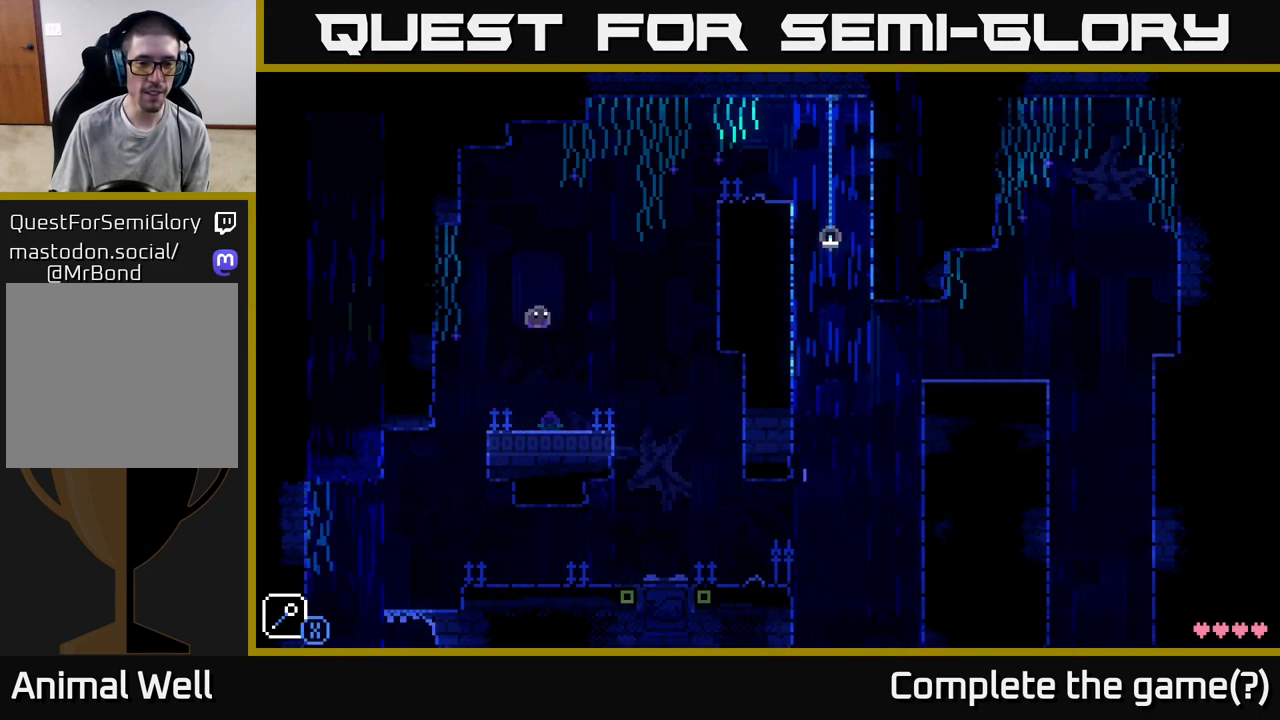
{"buttons": [], "left_stick": "center", "right_stick": "center", "events": [[117, "A", "up"]]}
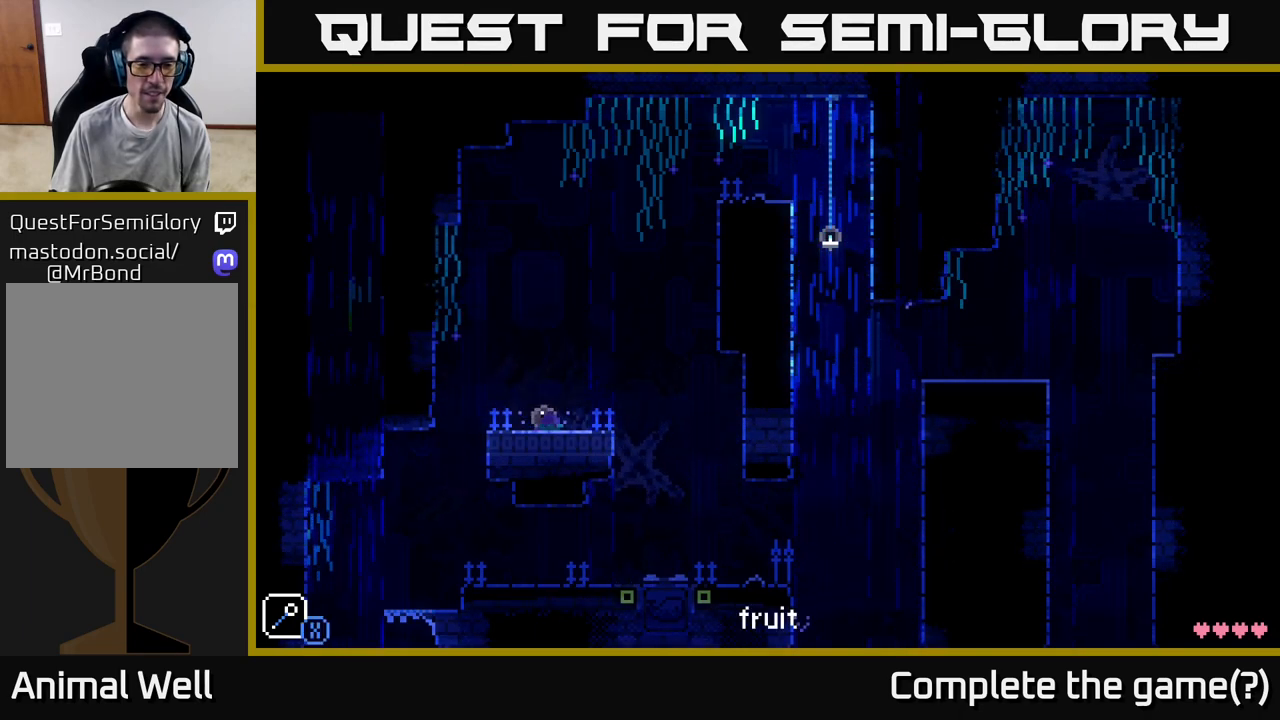
{"buttons": [], "left_stick": "center", "right_stick": "center", "events": []}
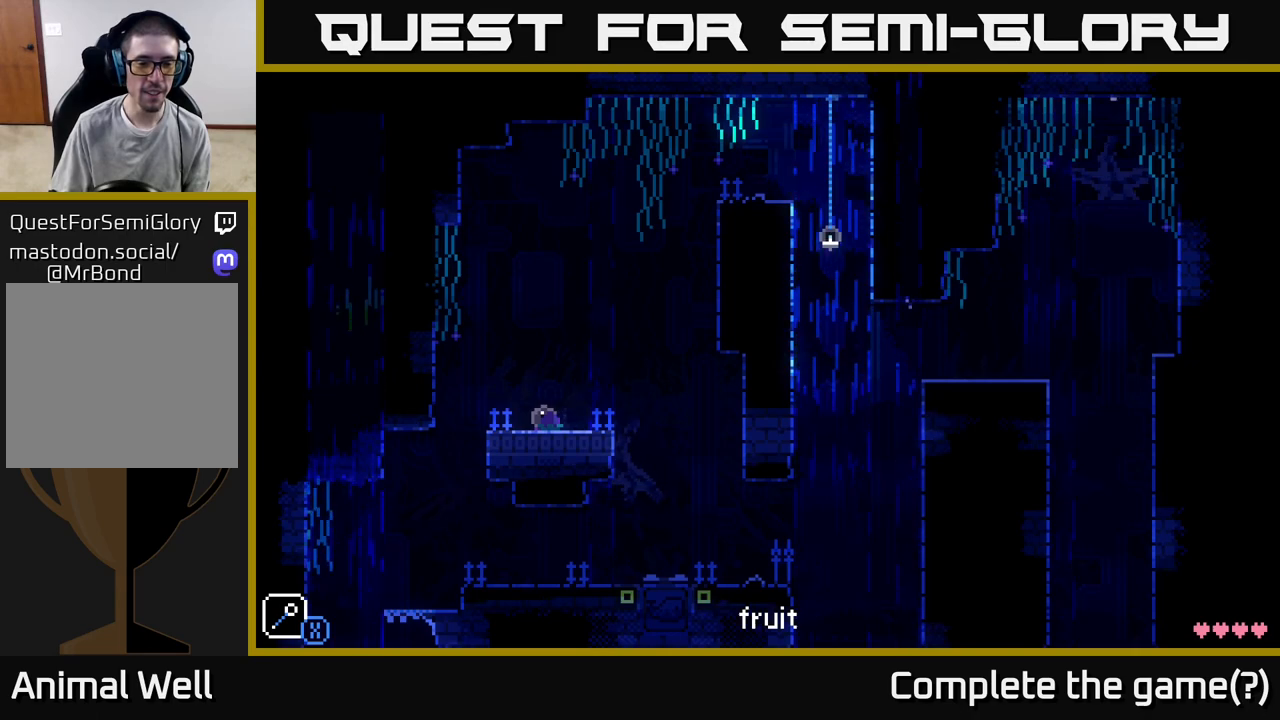
{"buttons": [], "left_stick": "center", "right_stick": "center", "events": [[117, "R1", "down"], [217, "R1", "up"]]}
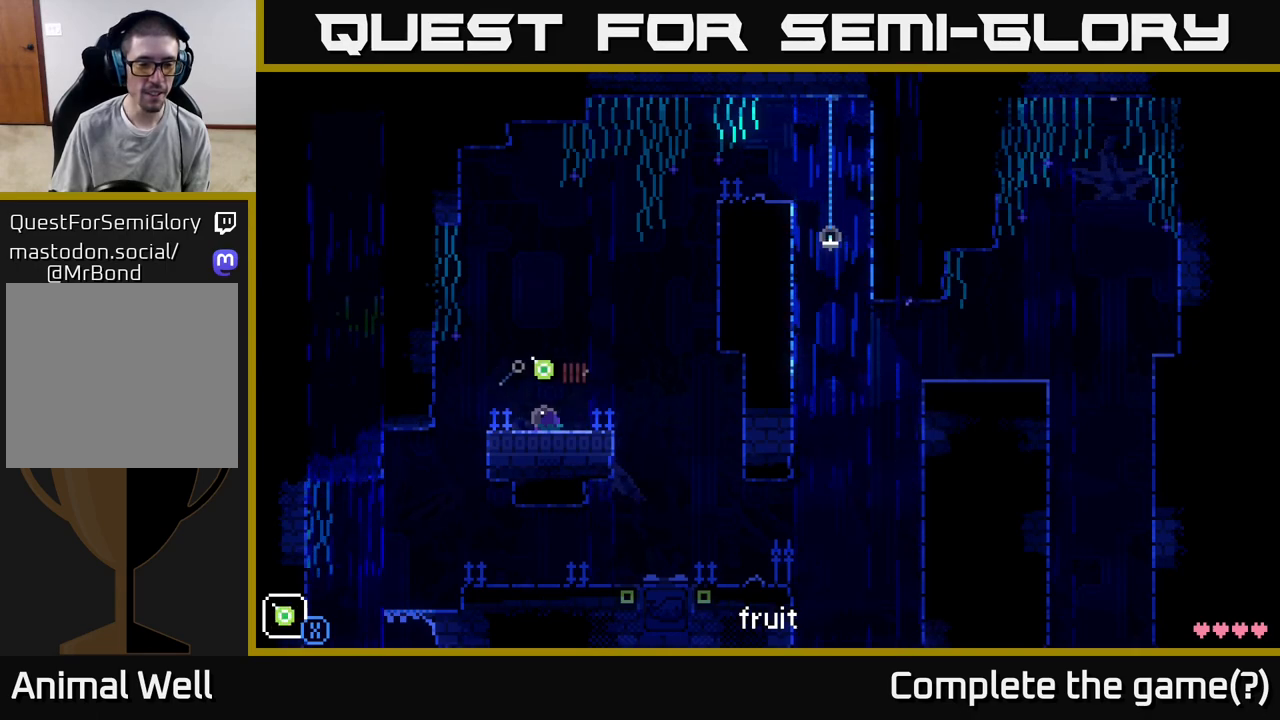
{"buttons": ["R1"], "left_stick": "right", "right_stick": "center", "events": [[33, "R1", "down"], [150, "R1", "up"], [400, "left_stick", "right"], [450, "R1", "down"]]}
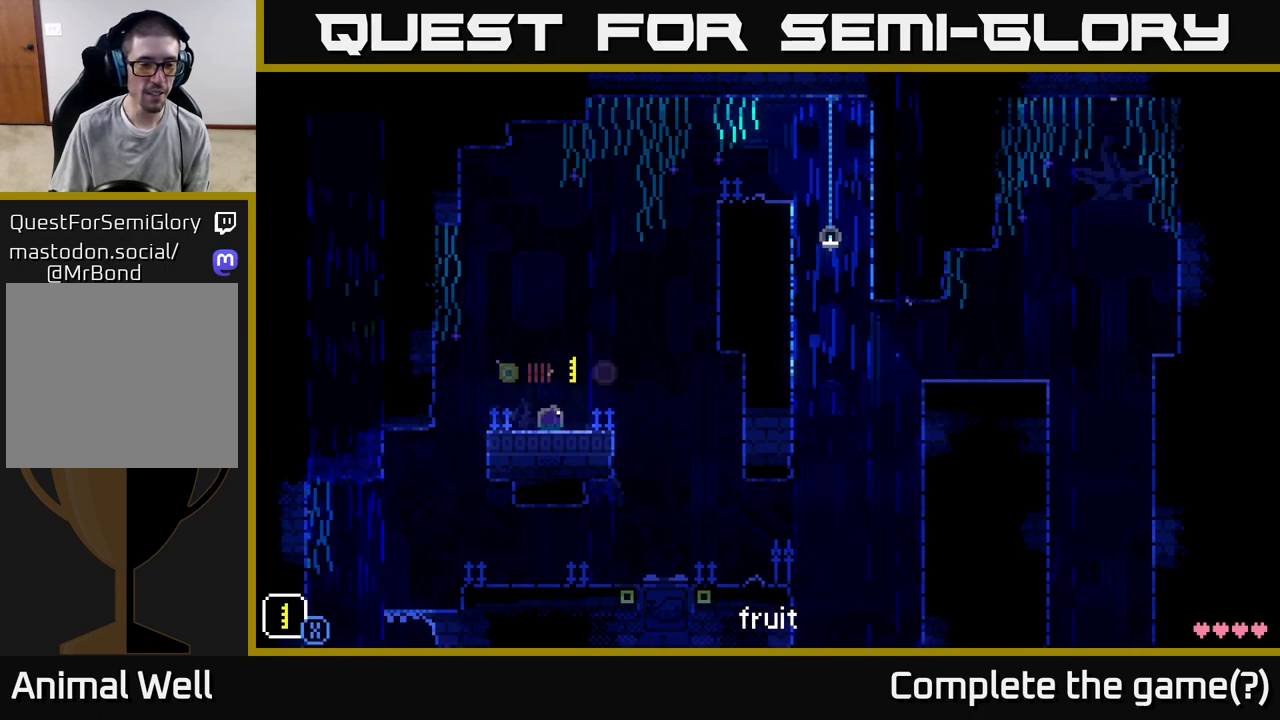
{"buttons": [], "left_stick": "center", "right_stick": "center", "events": [[33, "R1", "up"], [100, "left_stick", "center"], [317, "R1", "down"], [417, "R1", "up"]]}
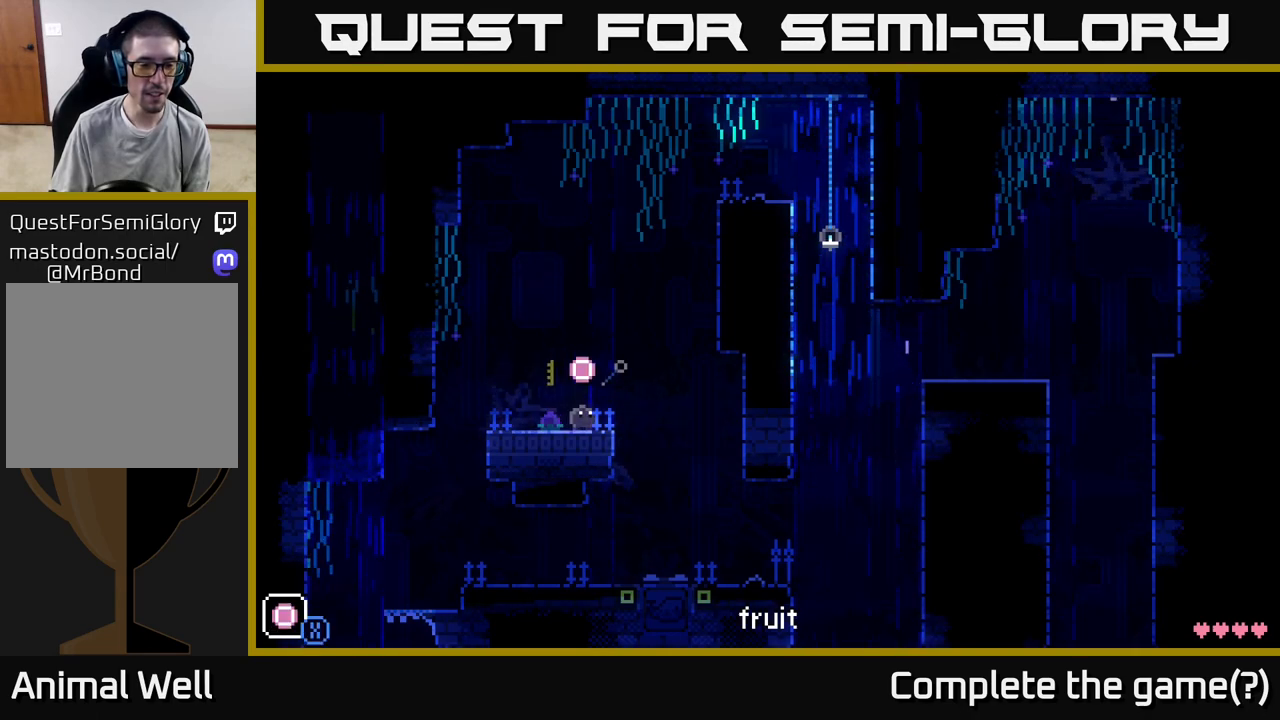
{"buttons": ["A", "X"], "left_stick": "center", "right_stick": "center", "events": [[200, "A", "down"], [283, "X", "down"]]}
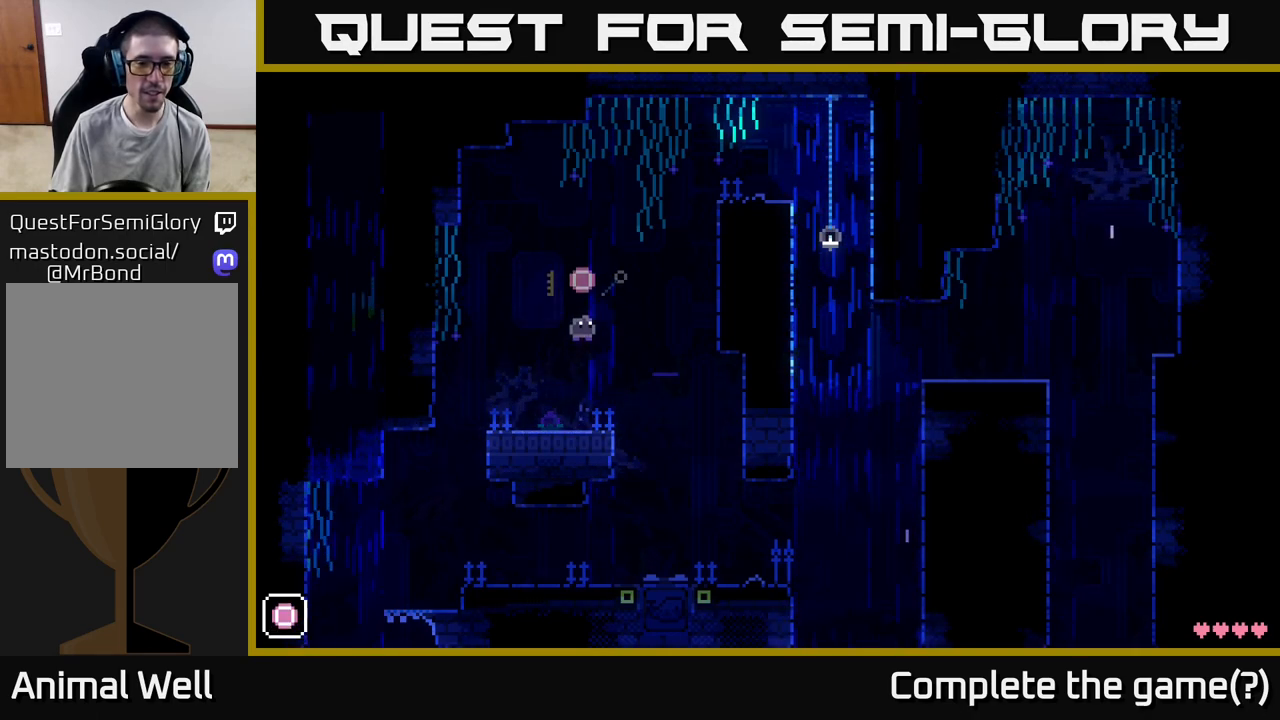
{"buttons": ["A"], "left_stick": "center", "right_stick": "center", "events": [[50, "X", "up"], [133, "A", "up"], [283, "left_stick", "left"], [400, "A", "down"], [483, "left_stick", "center"]]}